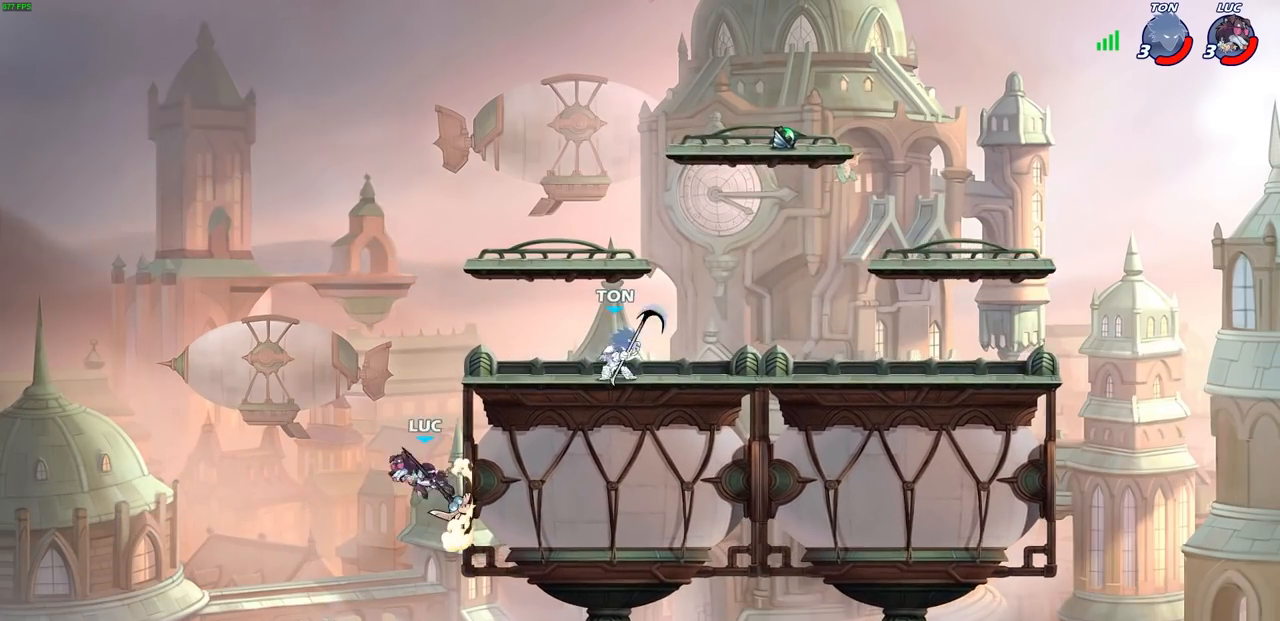
Gameplay with a controller (PlayStation layout); each line is a JSON object with the inputs held at the frame after it. "events" lists button and stick changes between this image and that frame as [ms after this image, input, new state], when the widget could be followed in between.
{"buttons": [], "left_stick": "center", "right_stick": "center", "events": [[17, "CROSS", "down"], [150, "CROSS", "up"], [150, "left_stick", "up-right"], [233, "R2", "down"], [233, "left_stick", "center"], [250, "CIRCLE", "down"], [333, "CIRCLE", "up"], [333, "R2", "up"]]}
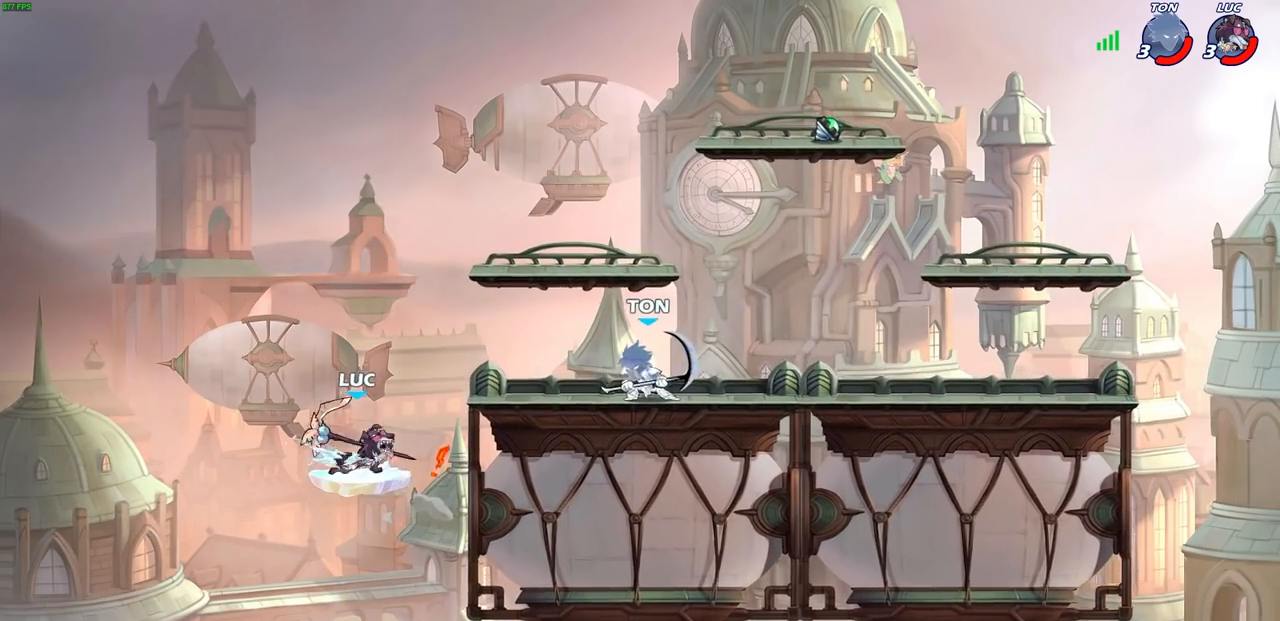
{"buttons": [], "left_stick": "down-left", "right_stick": "center", "events": [[317, "left_stick", "left"], [450, "left_stick", "down-left"]]}
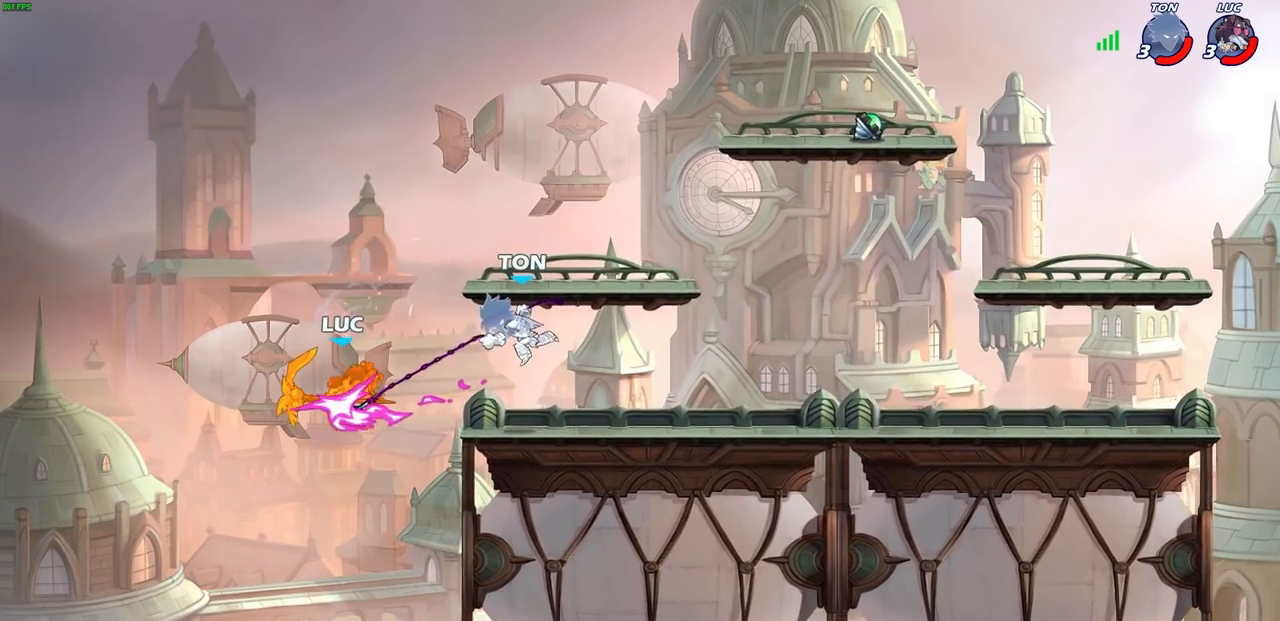
{"buttons": [], "left_stick": "center", "right_stick": "center", "events": [[100, "left_stick", "center"]]}
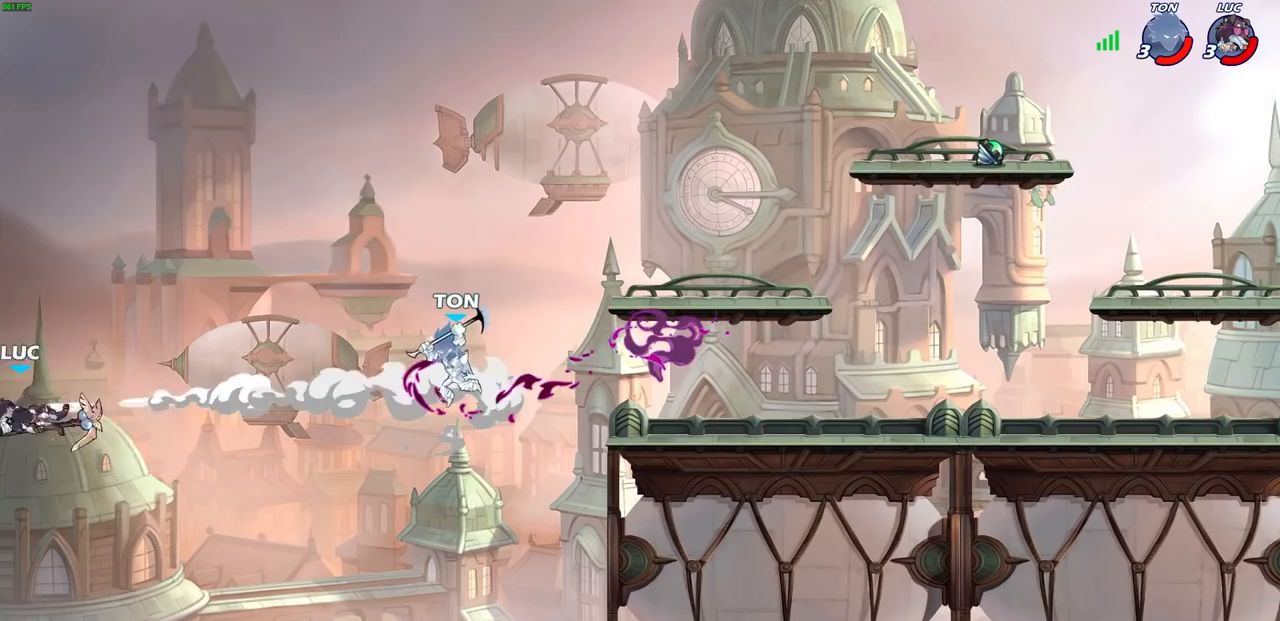
{"buttons": [], "left_stick": "center", "right_stick": "center", "events": [[33, "left_stick", "right"], [467, "left_stick", "center"]]}
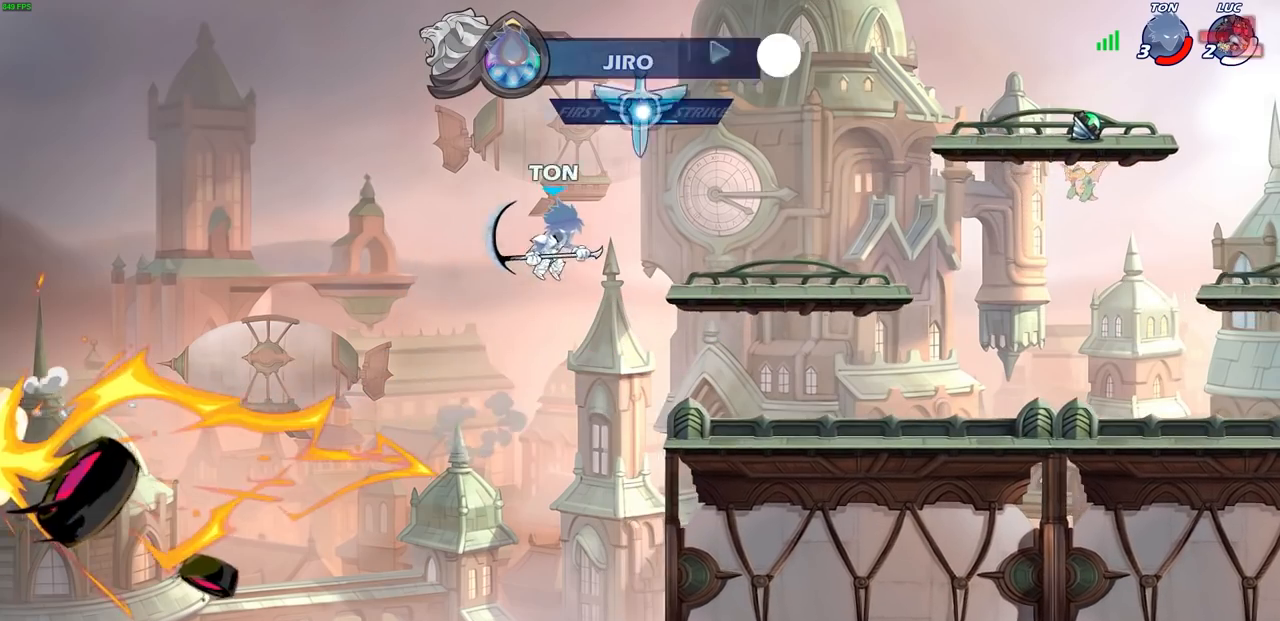
{"buttons": [], "left_stick": "center", "right_stick": "center", "events": []}
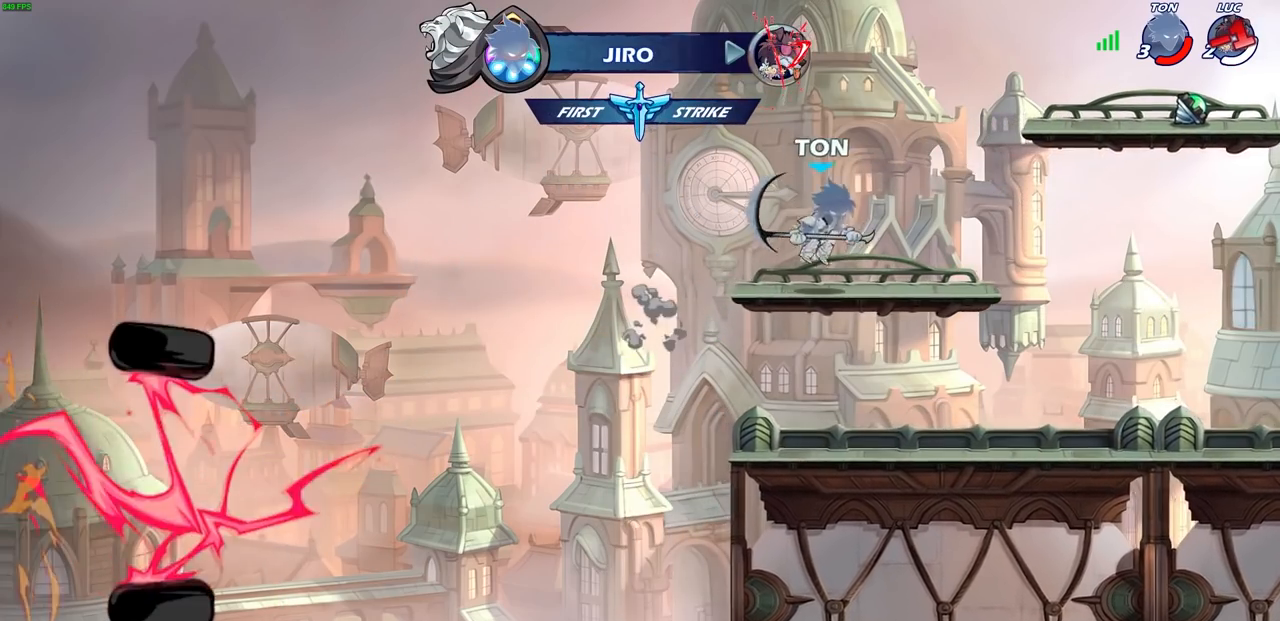
{"buttons": [], "left_stick": "center", "right_stick": "center", "events": [[317, "left_stick", "left"], [400, "left_stick", "center"]]}
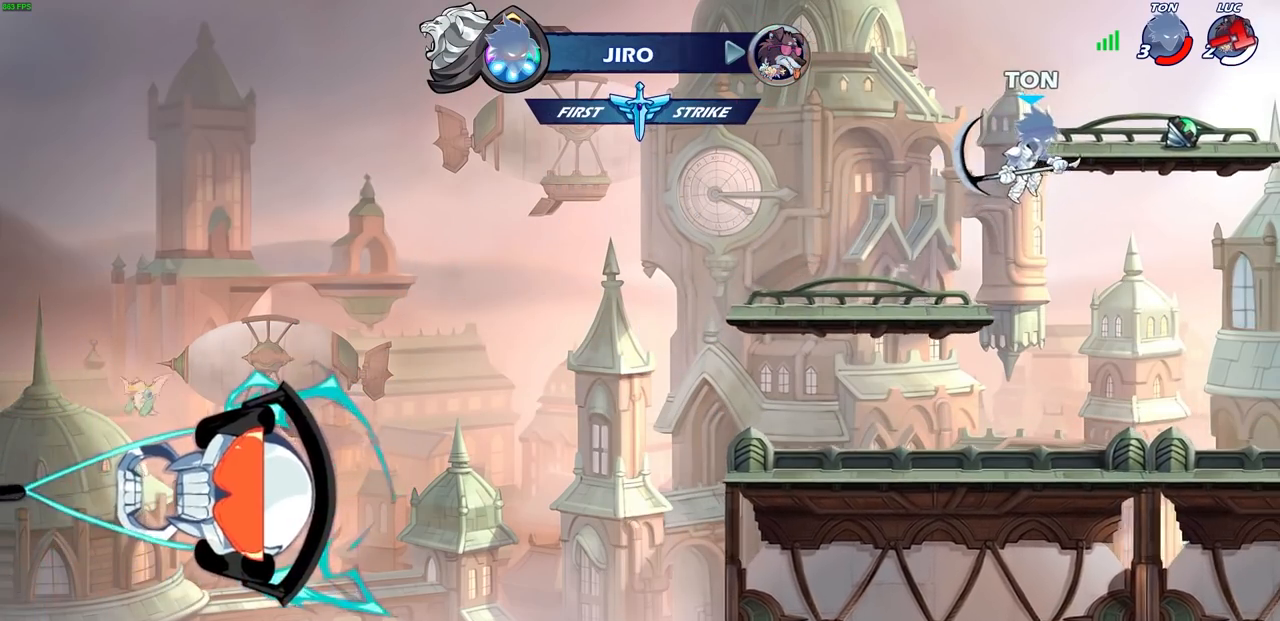
{"buttons": [], "left_stick": "center", "right_stick": "center", "events": []}
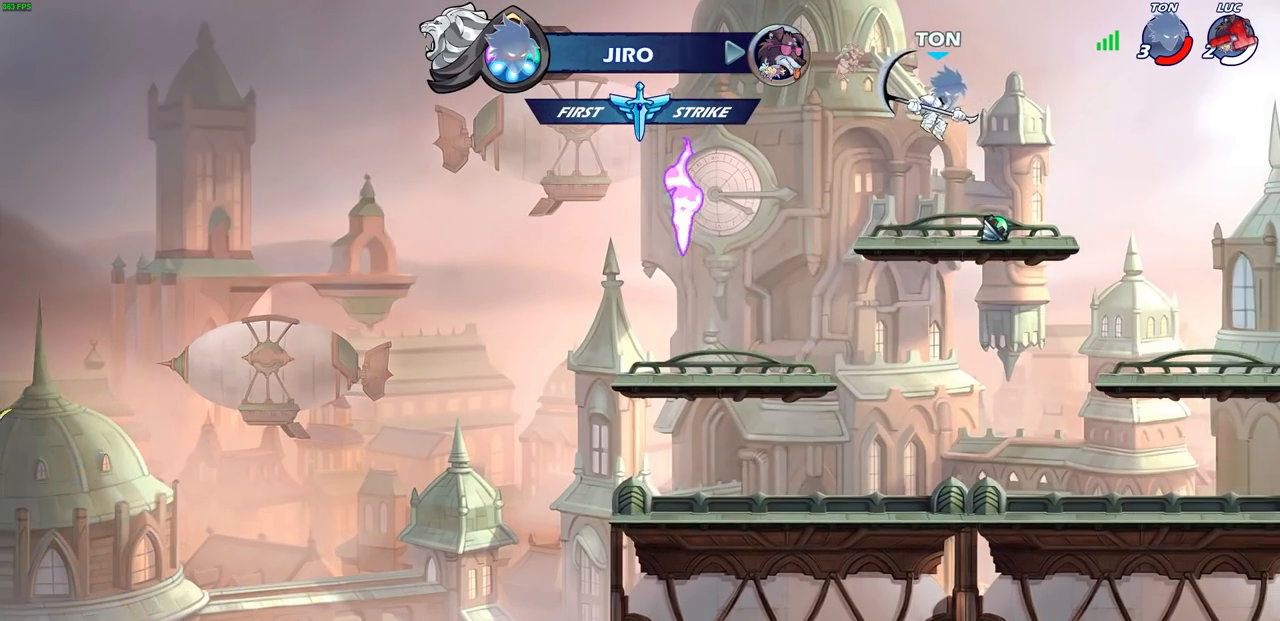
{"buttons": [], "left_stick": "center", "right_stick": "center", "events": []}
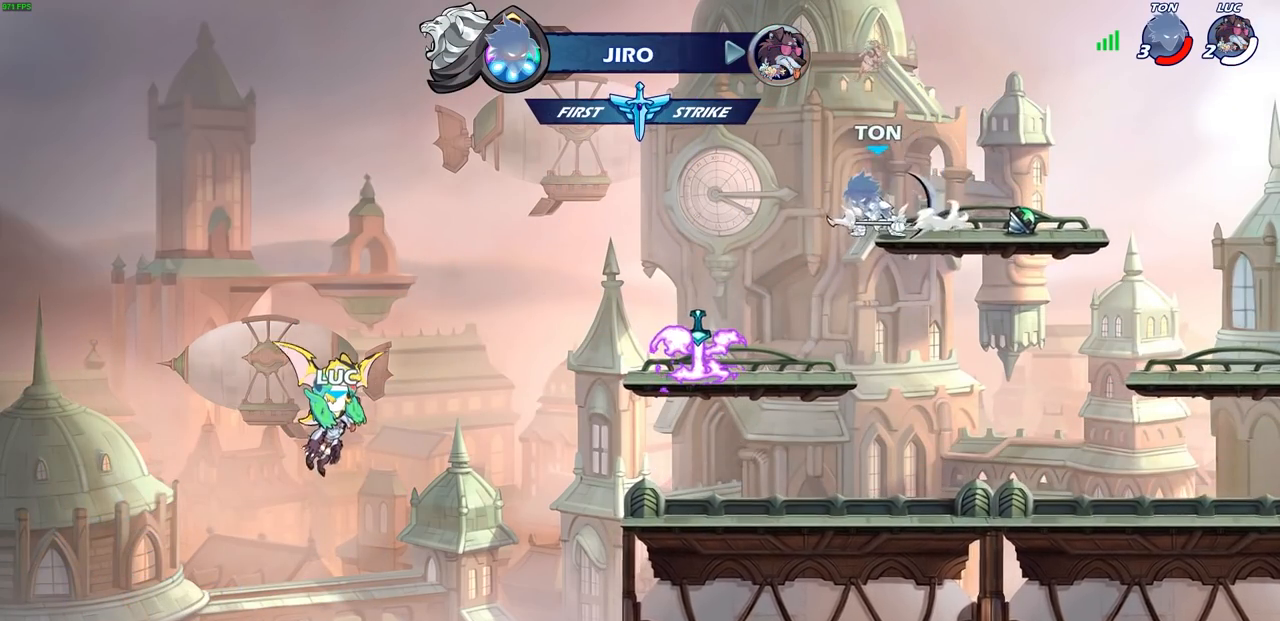
{"buttons": [], "left_stick": "center", "right_stick": "center", "events": []}
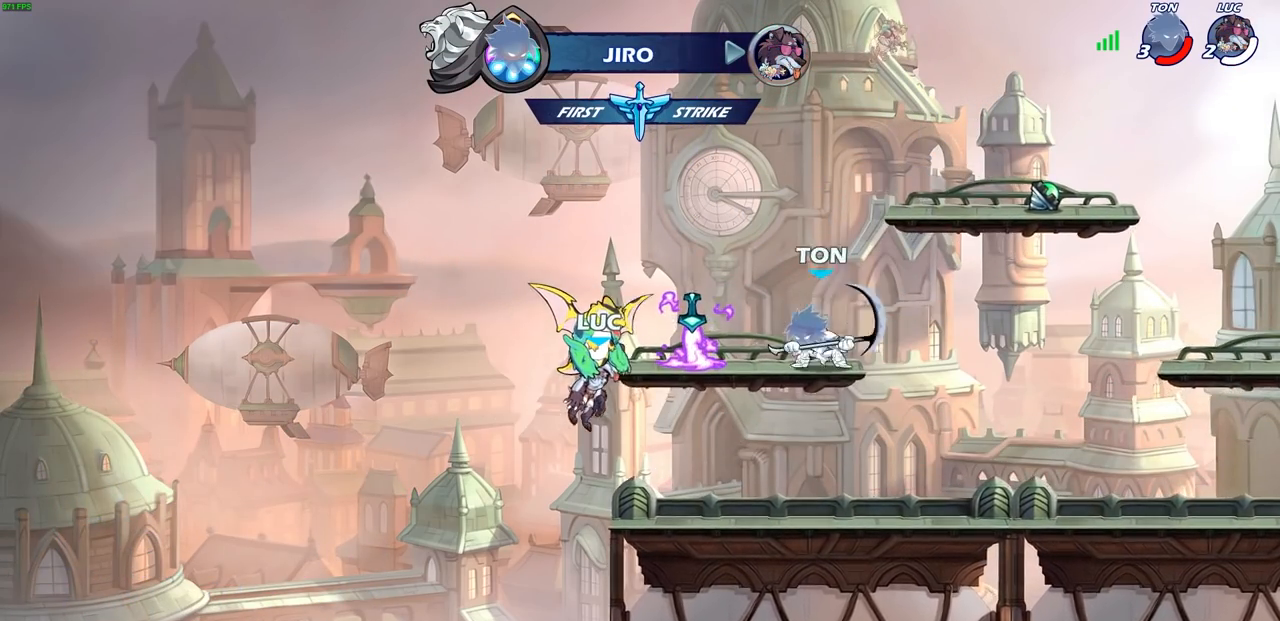
{"buttons": [], "left_stick": "center", "right_stick": "center", "events": []}
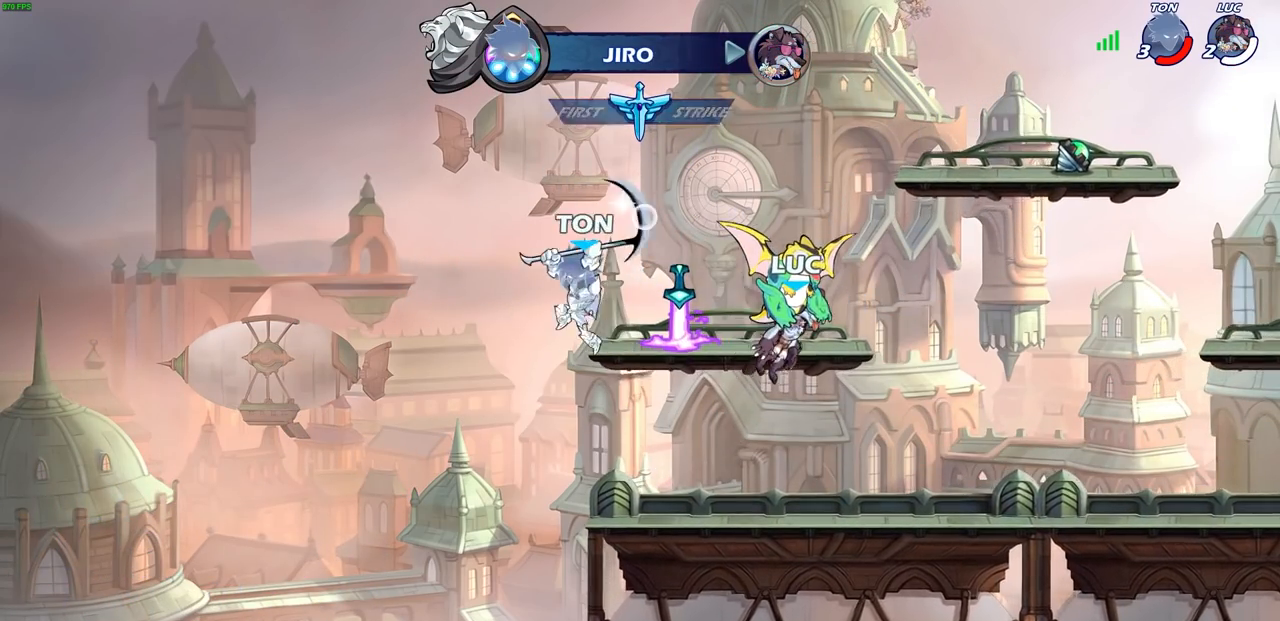
{"buttons": [], "left_stick": "center", "right_stick": "center", "events": []}
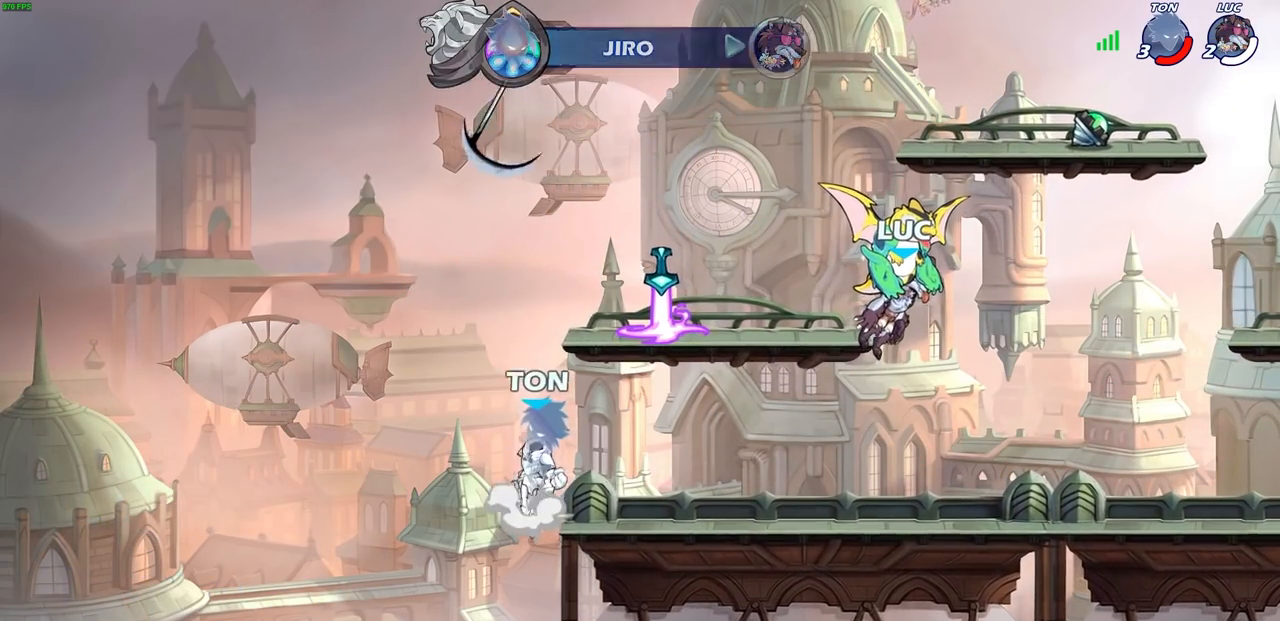
{"buttons": [], "left_stick": "center", "right_stick": "center", "events": []}
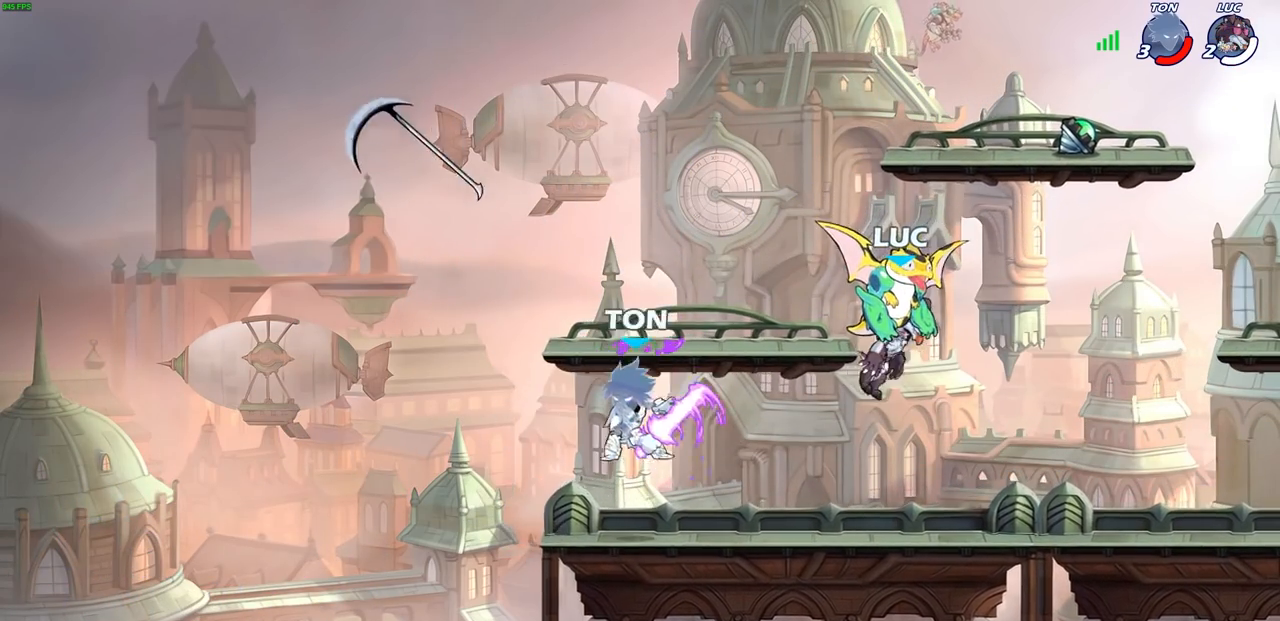
{"buttons": [], "left_stick": "center", "right_stick": "center", "events": []}
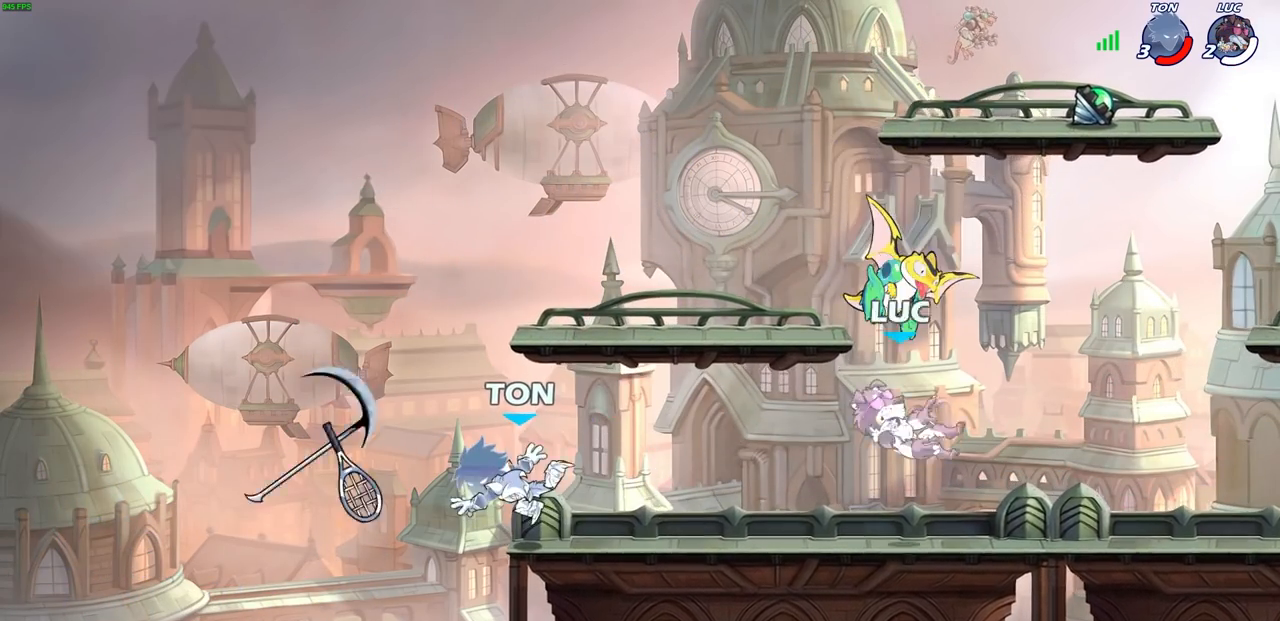
{"buttons": ["CROSS"], "left_stick": "center", "right_stick": "center", "events": [[133, "left_stick", "up-right"], [183, "CROSS", "down"], [317, "CROSS", "up"], [417, "CROSS", "down"], [450, "left_stick", "center"]]}
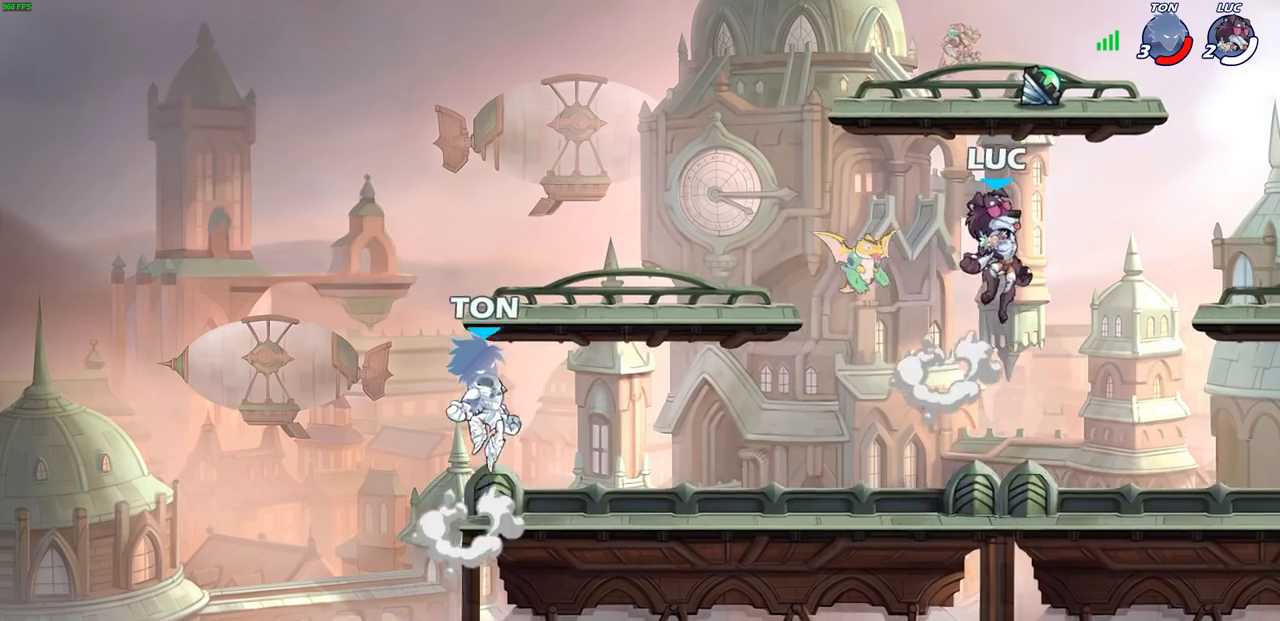
{"buttons": [], "left_stick": "down-left", "right_stick": "center", "events": [[50, "CROSS", "up"], [67, "left_stick", "up-left"], [200, "R1", "down"], [233, "left_stick", "down-left"], [283, "R1", "up"], [300, "left_stick", "center"], [400, "left_stick", "right"], [500, "left_stick", "down-left"]]}
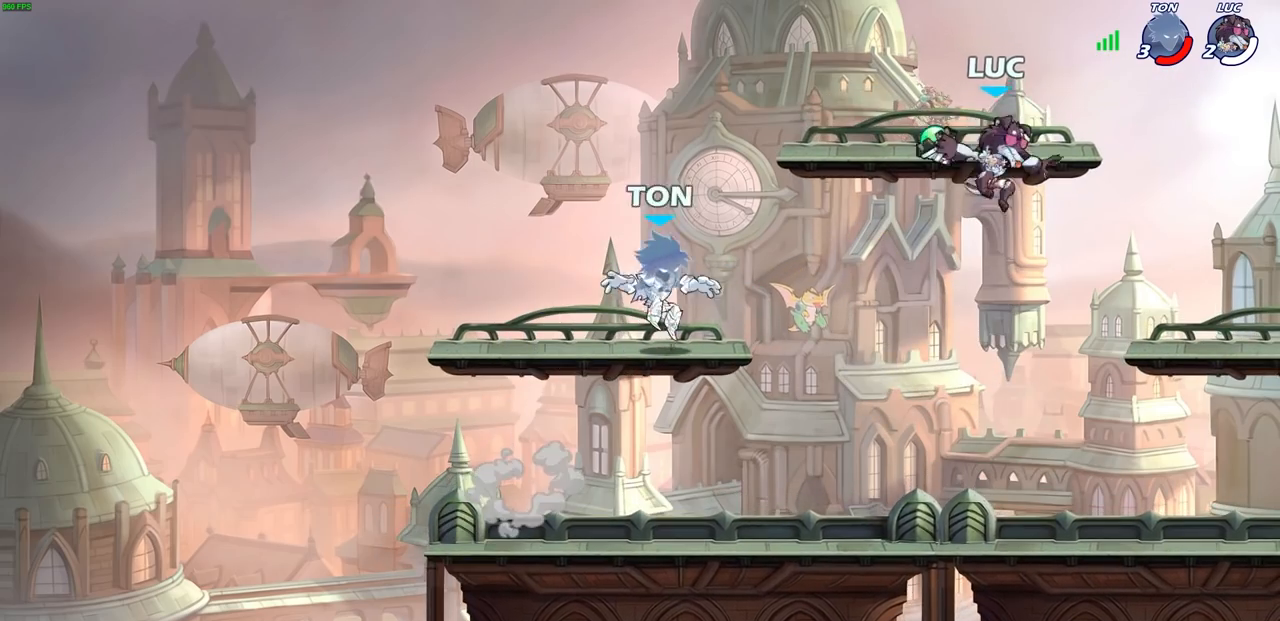
{"buttons": [], "left_stick": "right", "right_stick": "center", "events": [[33, "CIRCLE", "down"], [67, "CIRCLE", "up"], [100, "left_stick", "center"], [433, "left_stick", "right"]]}
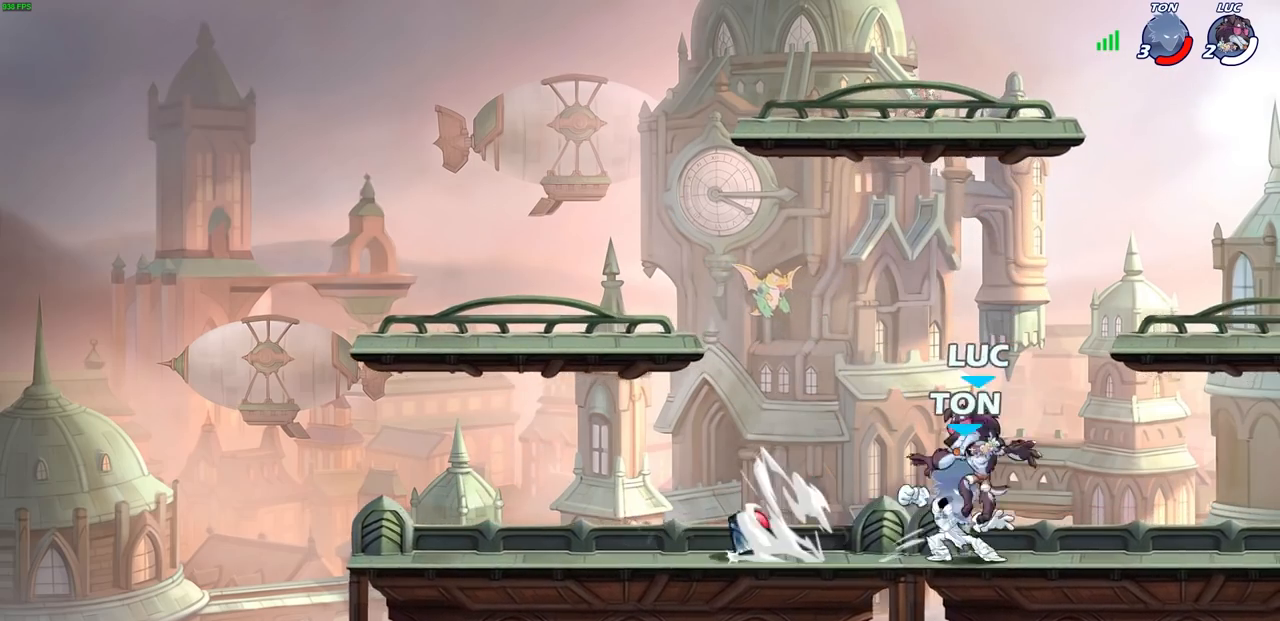
{"buttons": [], "left_stick": "center", "right_stick": "center", "events": [[50, "CROSS", "down"], [133, "left_stick", "up"], [217, "CROSS", "up"], [300, "left_stick", "center"]]}
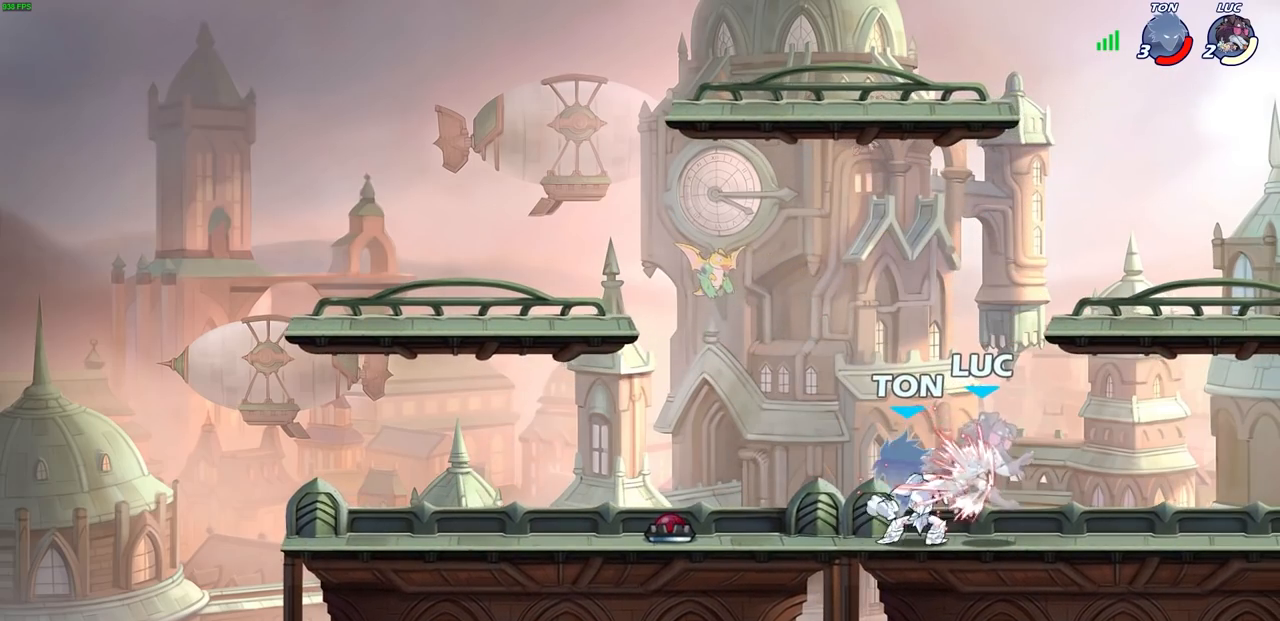
{"buttons": ["R2"], "left_stick": "center", "right_stick": "center", "events": [[500, "R2", "down"]]}
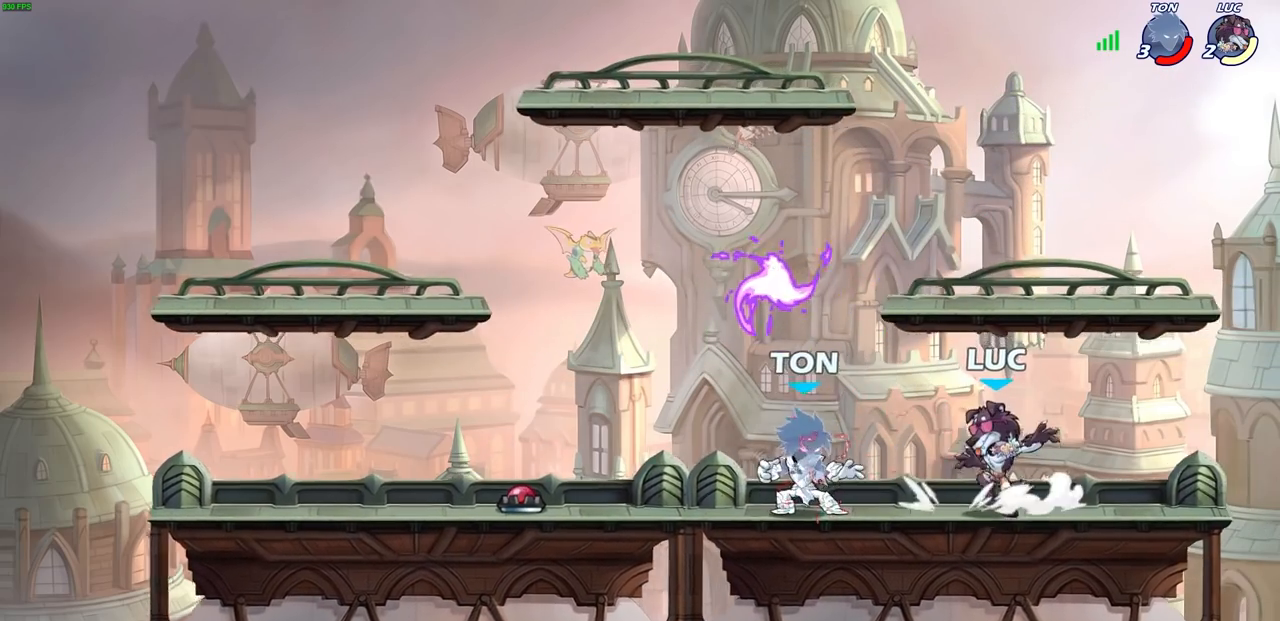
{"buttons": [], "left_stick": "center", "right_stick": "center", "events": [[17, "left_stick", "down"], [50, "SQUARE", "down"], [133, "R2", "up"], [167, "SQUARE", "up"], [183, "left_stick", "center"]]}
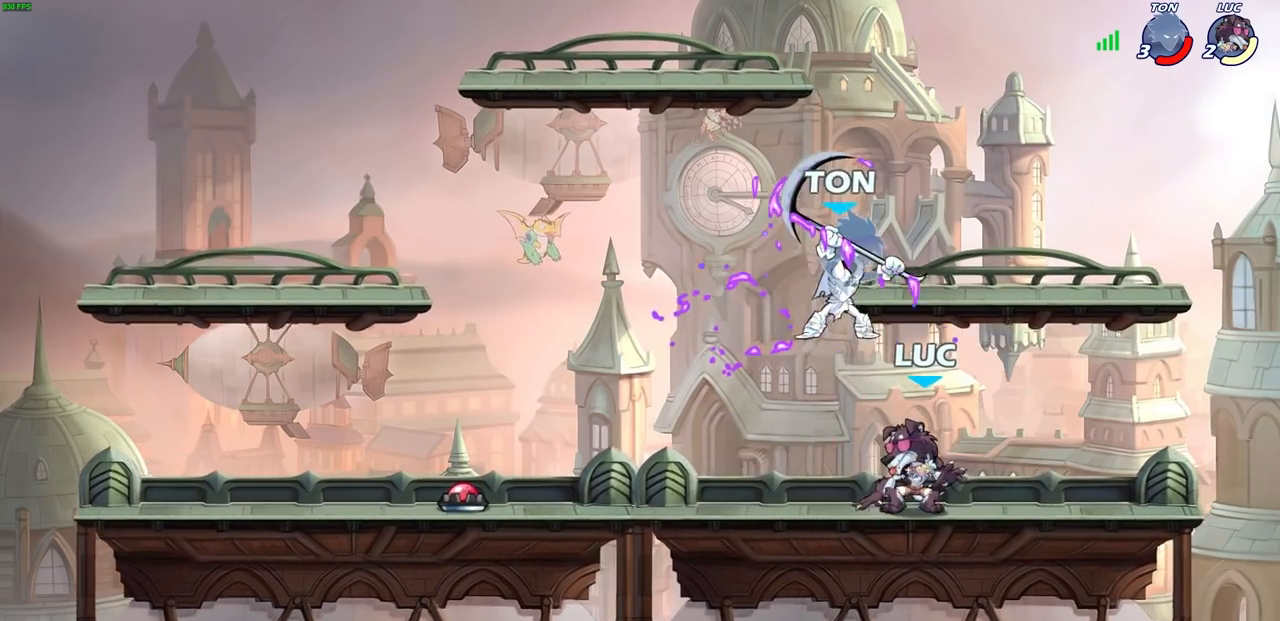
{"buttons": ["SQUARE"], "left_stick": "center", "right_stick": "center", "events": [[133, "SQUARE", "down"], [167, "left_stick", "left"], [217, "SQUARE", "up"], [250, "left_stick", "center"], [317, "SQUARE", "down"], [417, "SQUARE", "up"], [500, "SQUARE", "down"]]}
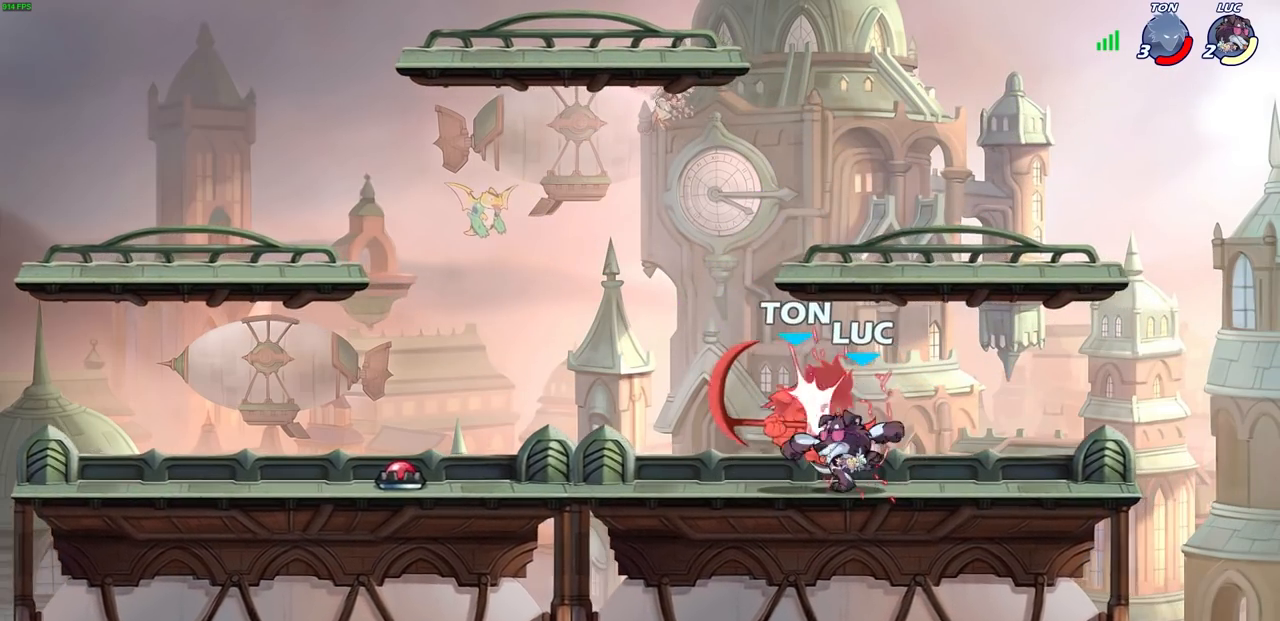
{"buttons": [], "left_stick": "center", "right_stick": "center", "events": [[100, "SQUARE", "up"], [183, "SQUARE", "down"], [250, "SQUARE", "up"]]}
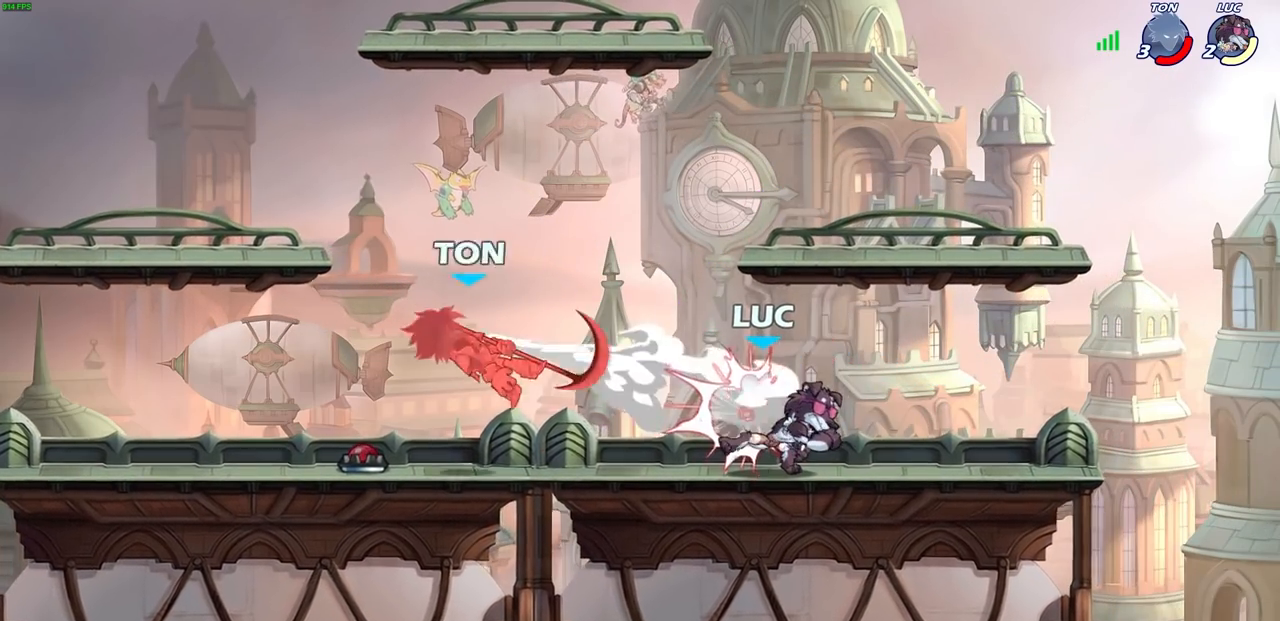
{"buttons": [], "left_stick": "left", "right_stick": "center", "events": [[217, "left_stick", "left"]]}
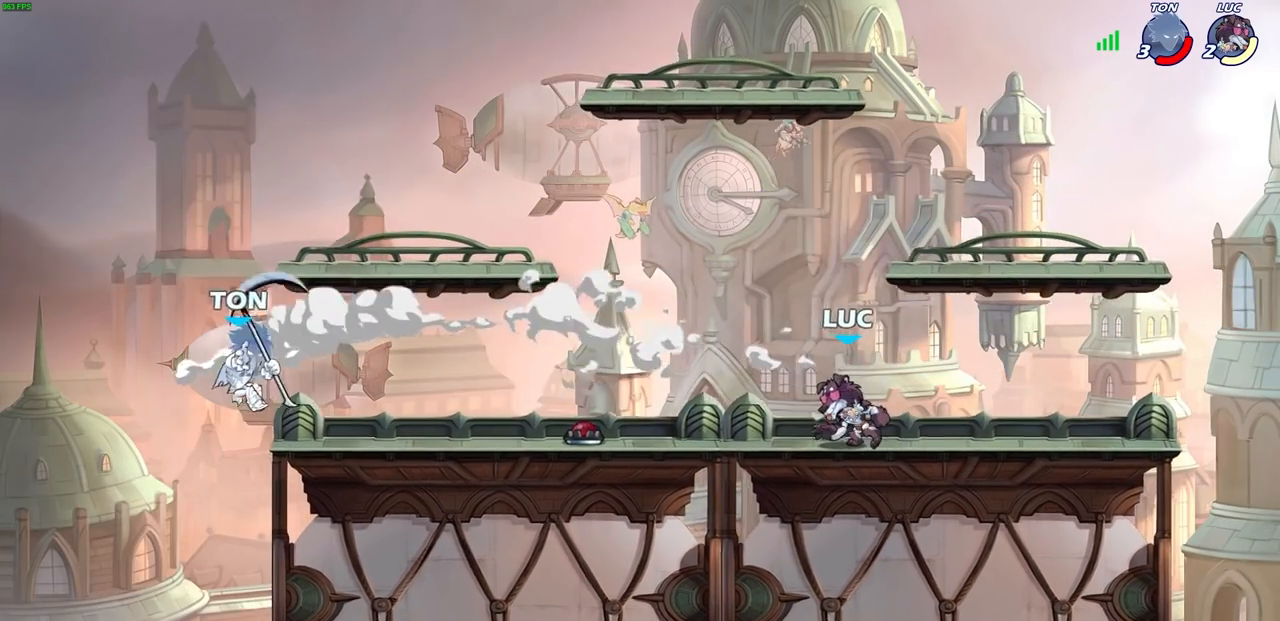
{"buttons": ["CIRCLE"], "left_stick": "left", "right_stick": "center", "events": [[217, "CROSS", "down"], [217, "R2", "down"], [250, "left_stick", "up-left"], [350, "CROSS", "up"], [350, "R2", "up"], [400, "left_stick", "down-left"], [500, "CIRCLE", "down"], [500, "left_stick", "left"]]}
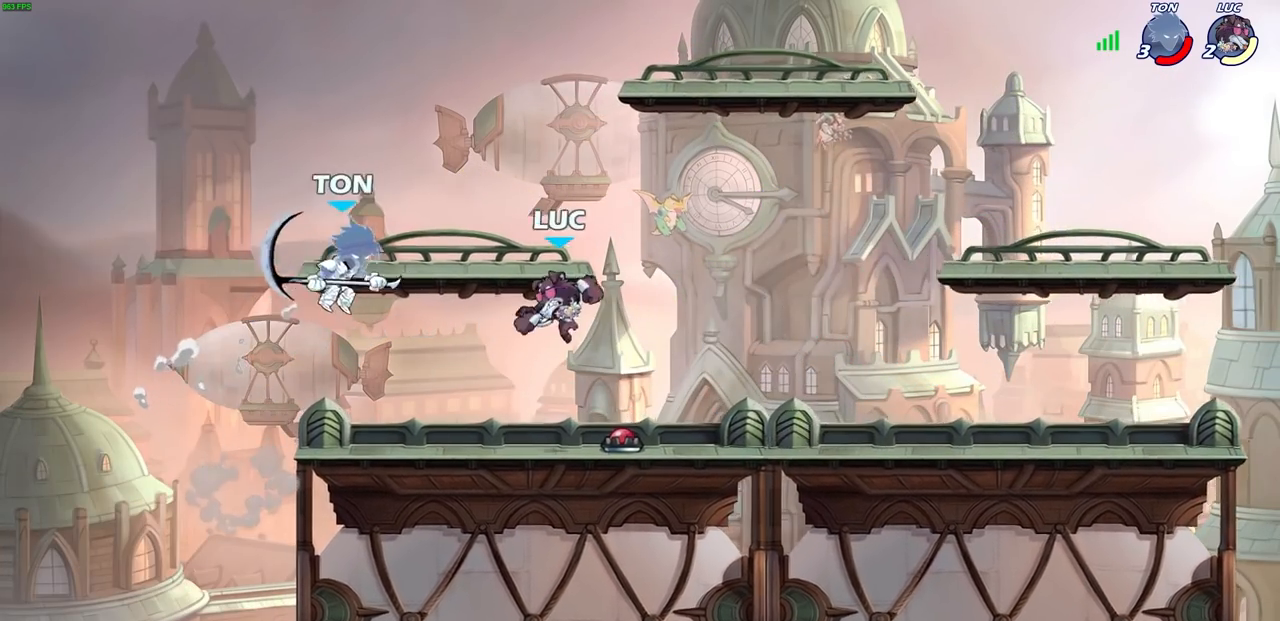
{"buttons": [], "left_stick": "right", "right_stick": "center", "events": [[33, "left_stick", "down-left"], [50, "left_stick", "up"], [83, "CIRCLE", "up"], [167, "left_stick", "up-right"], [350, "left_stick", "right"]]}
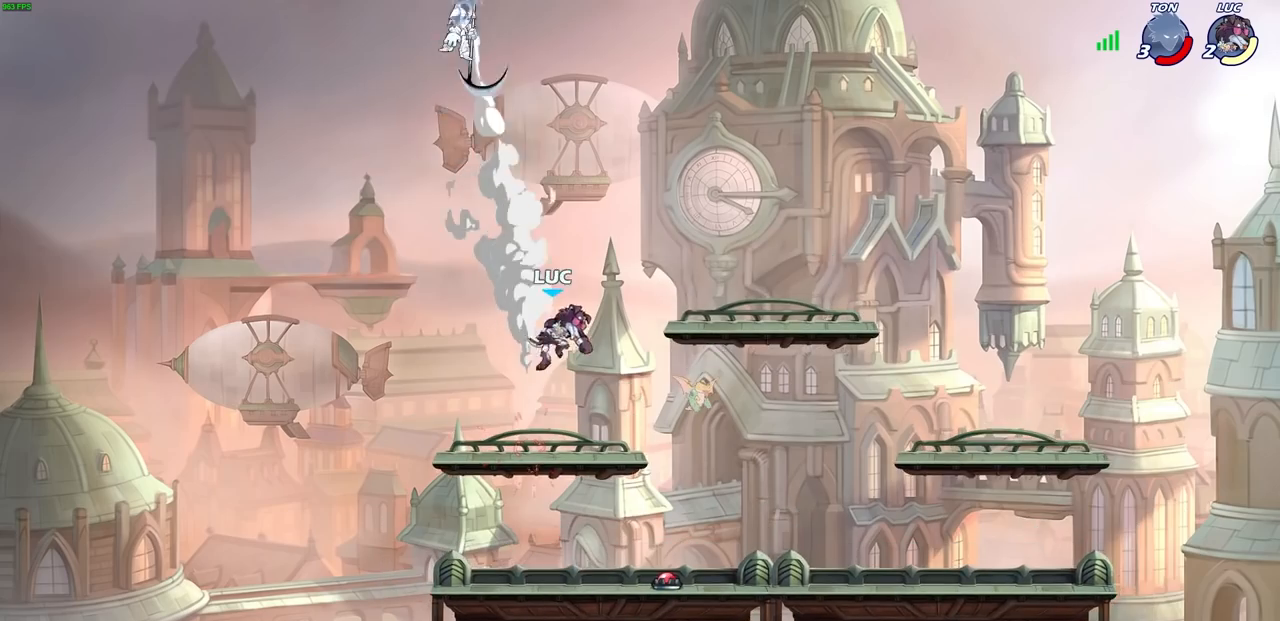
{"buttons": [], "left_stick": "center", "right_stick": "center", "events": [[100, "left_stick", "center"], [200, "left_stick", "down-left"], [400, "left_stick", "center"]]}
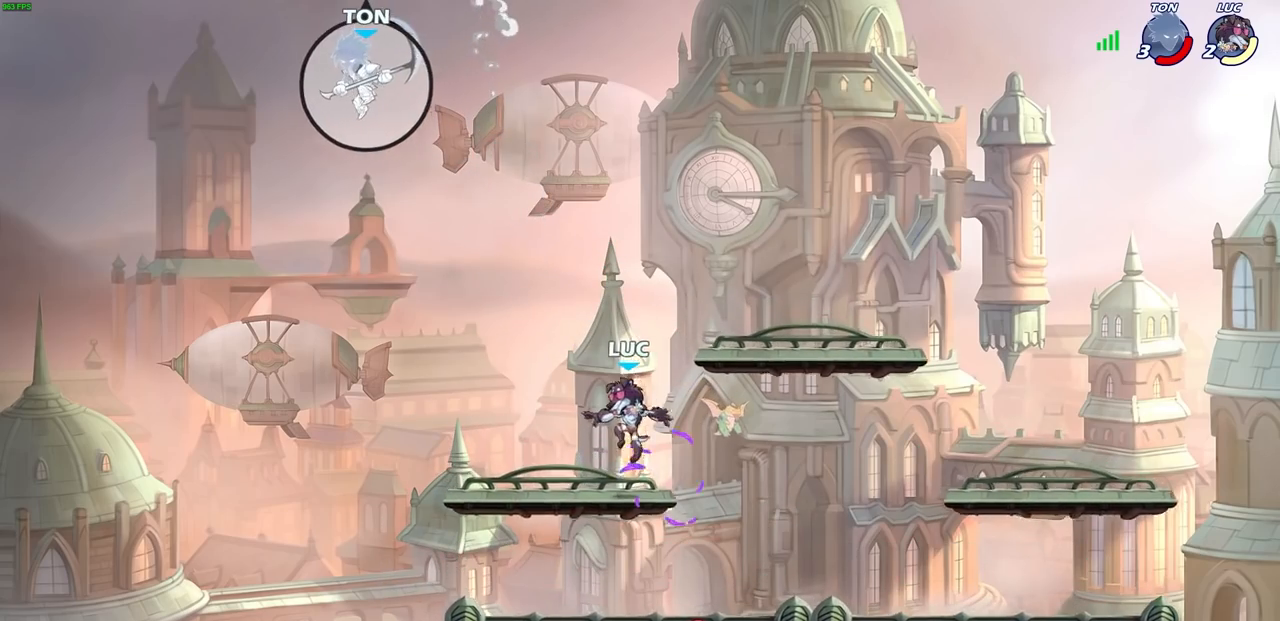
{"buttons": [], "left_stick": "center", "right_stick": "center", "events": [[300, "left_stick", "left"], [400, "left_stick", "center"]]}